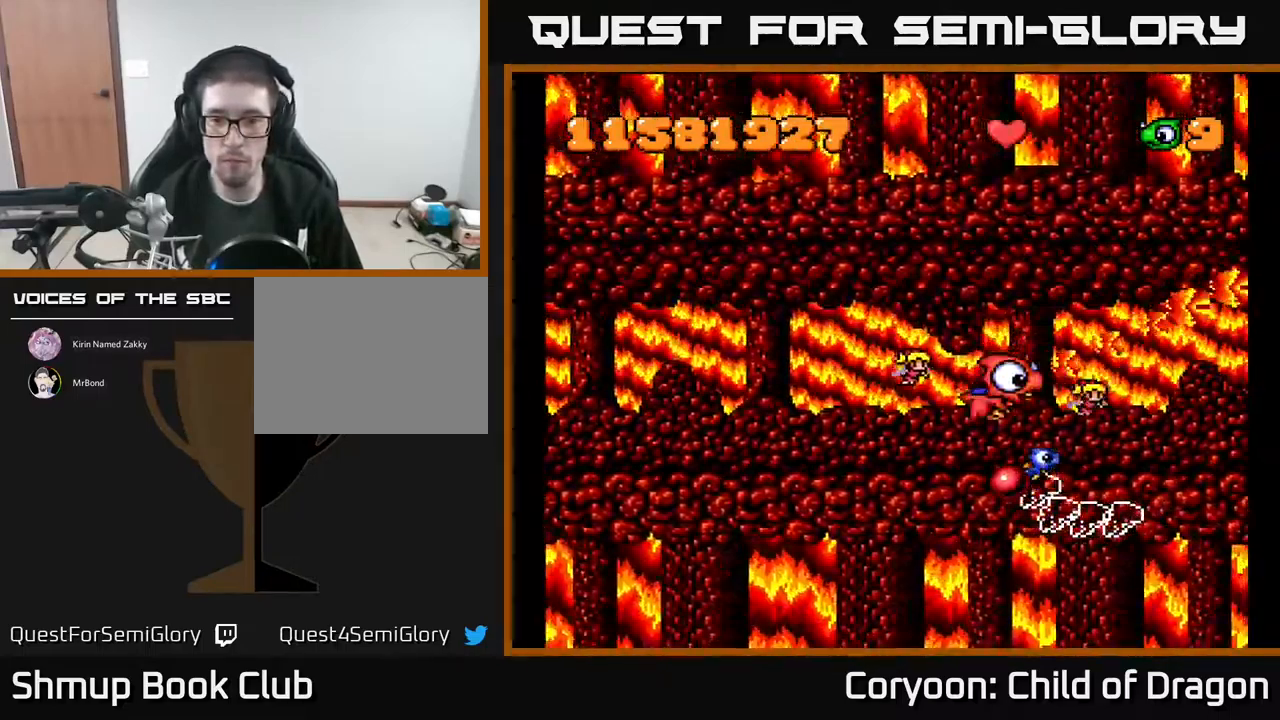
Gameplay with a controller (Xbox layout); each line is a JSON object with the inputs held at the frame after it. "events" lists button and stick changes between this image and that frame as [ms after this image, input, new state], when the widget could be followed in between. Not read: left_stick right_stick.
{"buttons": ["A"], "events": [[234, "DPAD_LEFT", "down"], [367, "DPAD_LEFT", "up"], [500, "DPAD_DOWN", "up"]]}
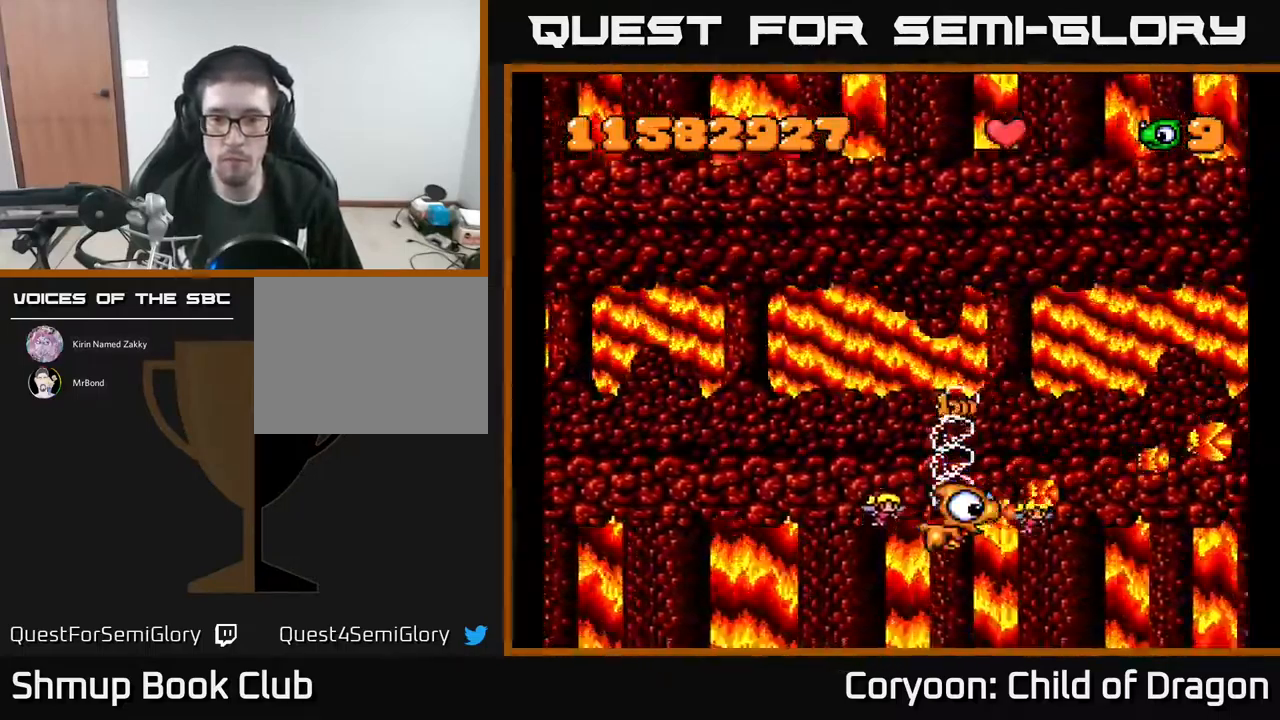
{"buttons": ["A", "DPAD_UP"], "events": [[34, "DPAD_LEFT", "down"], [50, "DPAD_UP", "down"], [200, "DPAD_LEFT", "up"]]}
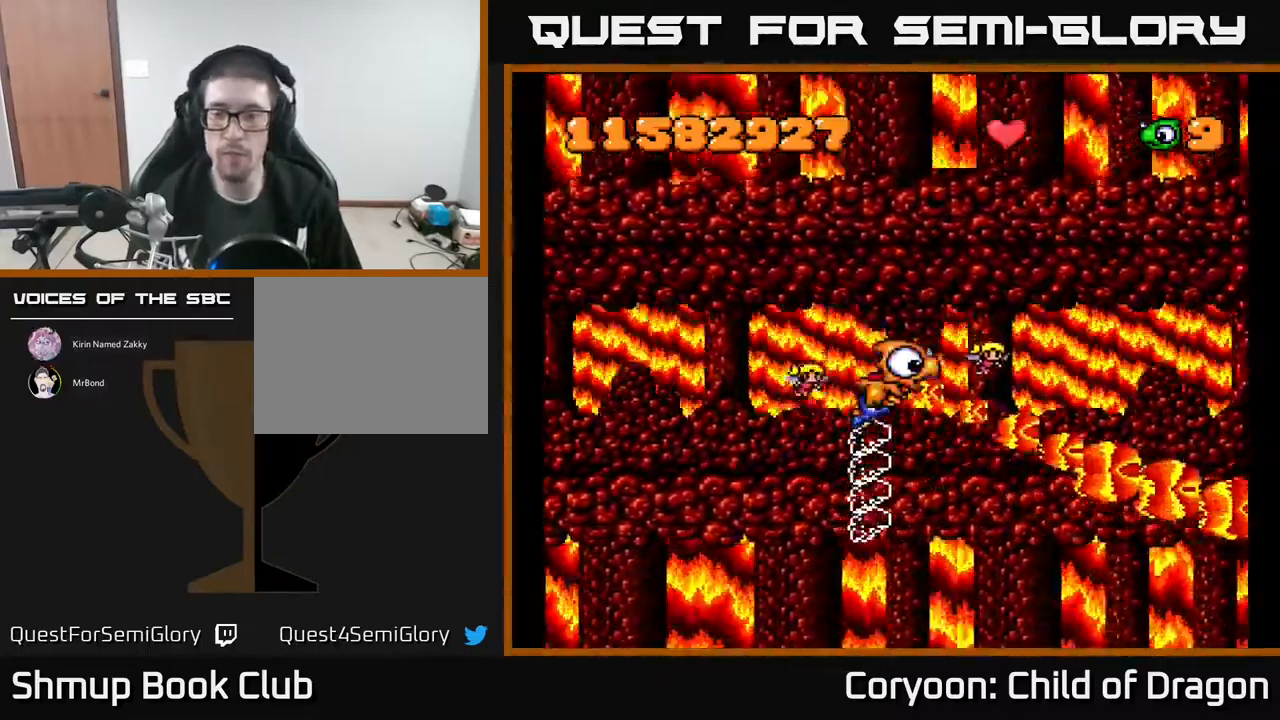
{"buttons": ["A", "DPAD_UP"], "events": []}
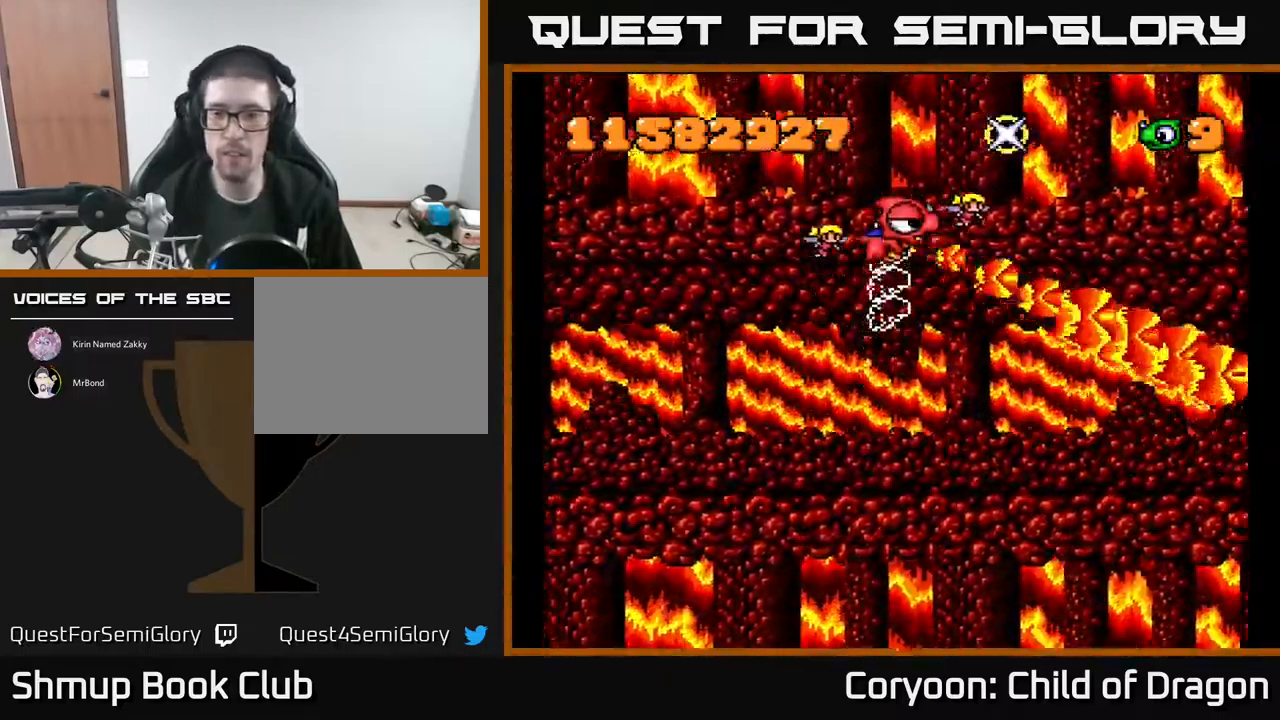
{"buttons": ["A", "DPAD_DOWN"], "events": [[117, "DPAD_LEFT", "down"], [167, "DPAD_UP", "up"], [250, "DPAD_DOWN", "down"], [267, "DPAD_LEFT", "up"]]}
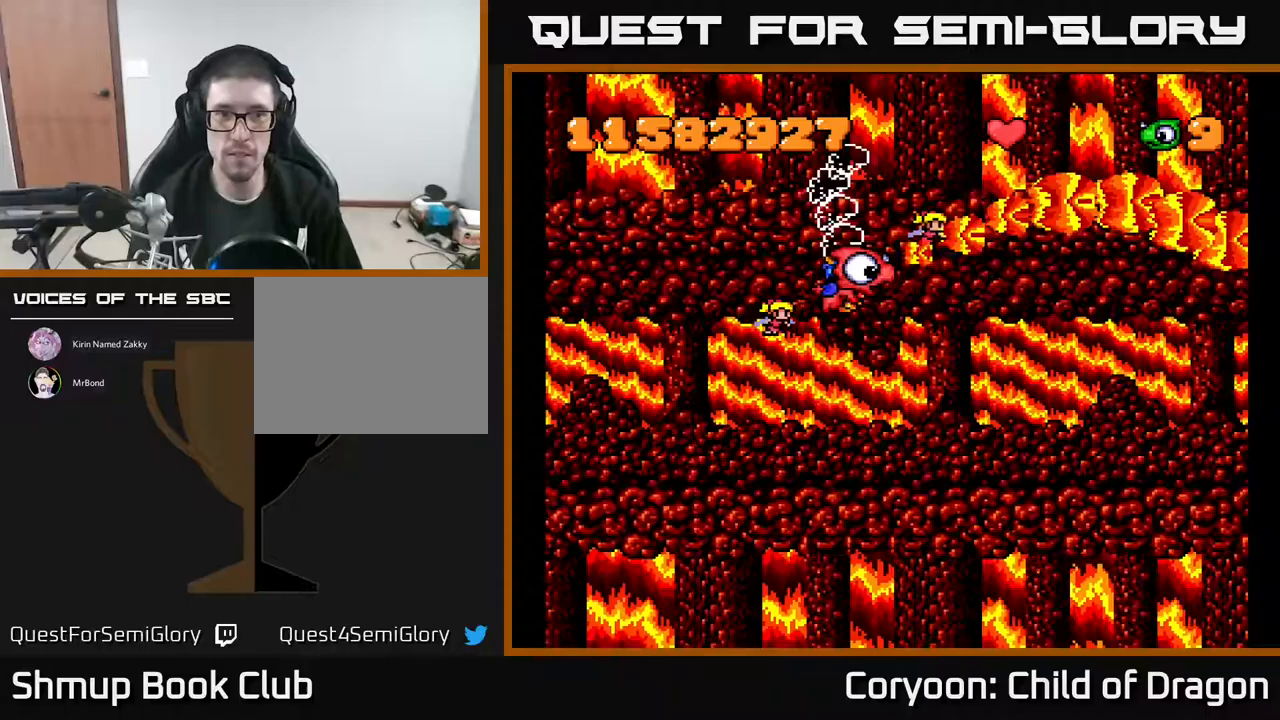
{"buttons": ["A", "DPAD_DOWN"], "events": []}
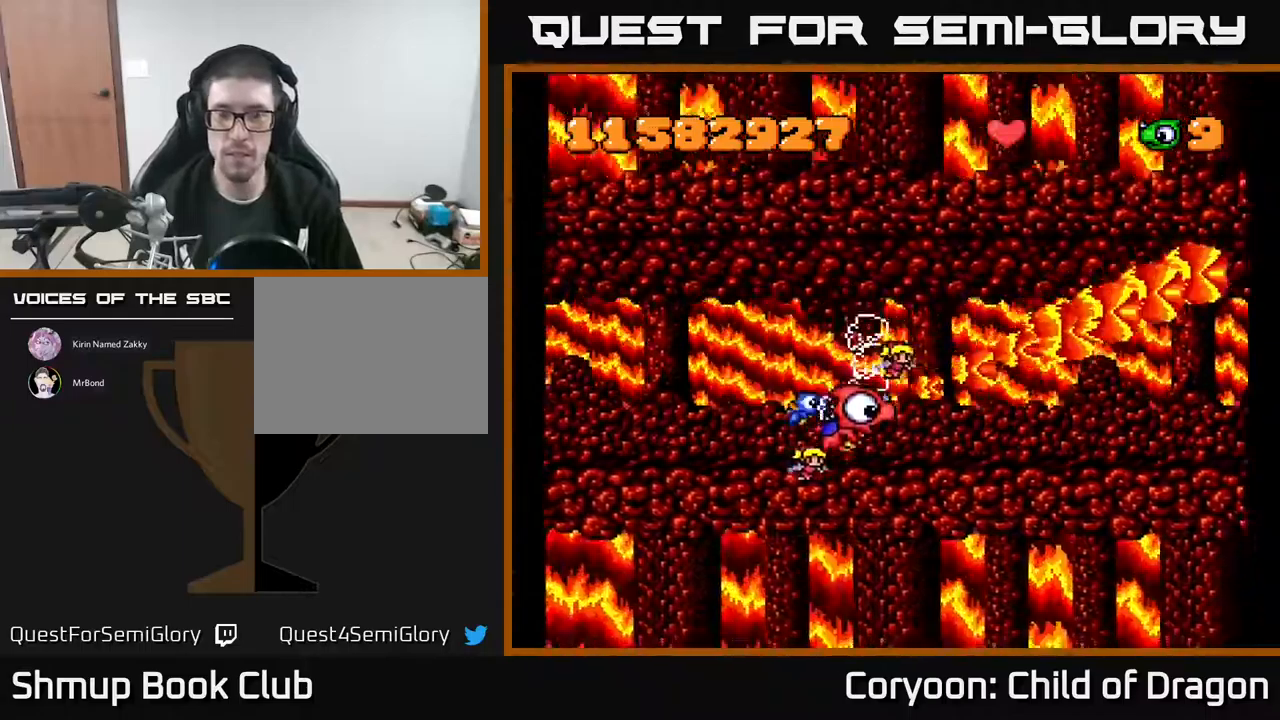
{"buttons": ["A", "DPAD_UP"], "events": [[117, "DPAD_DOWN", "up"], [183, "DPAD_UP", "down"]]}
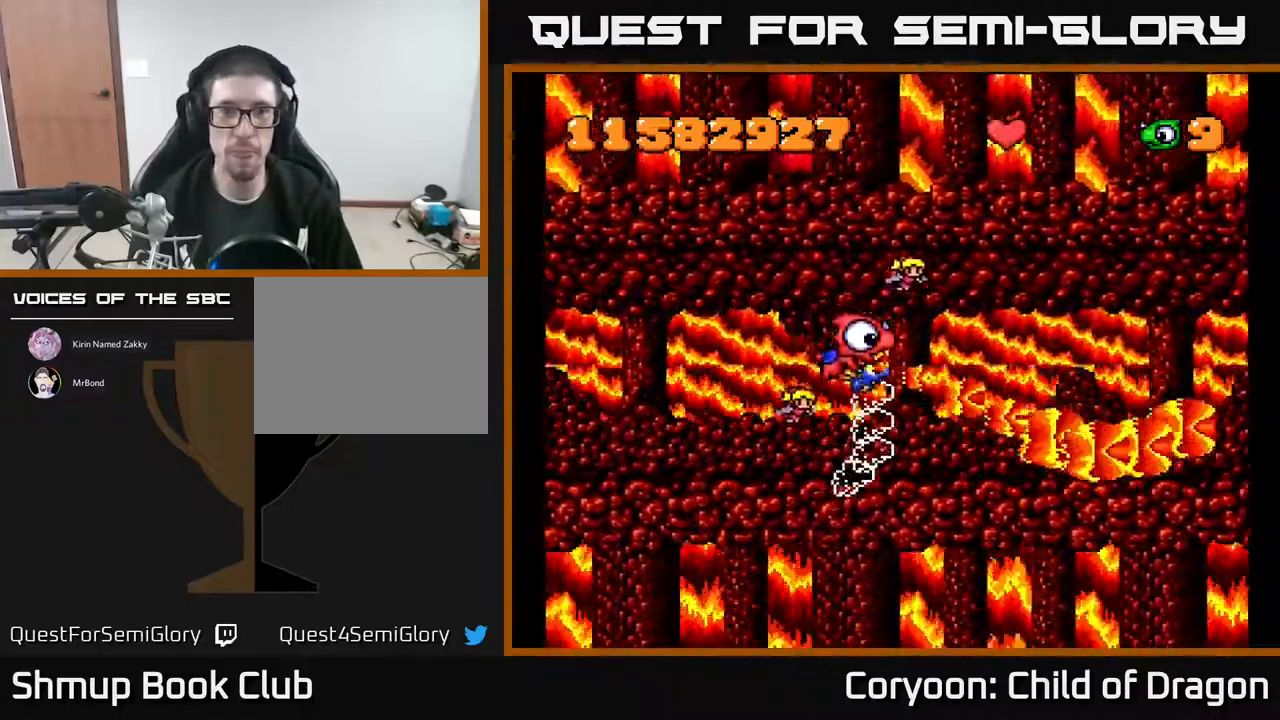
{"buttons": ["A"], "events": [[500, "DPAD_UP", "up"]]}
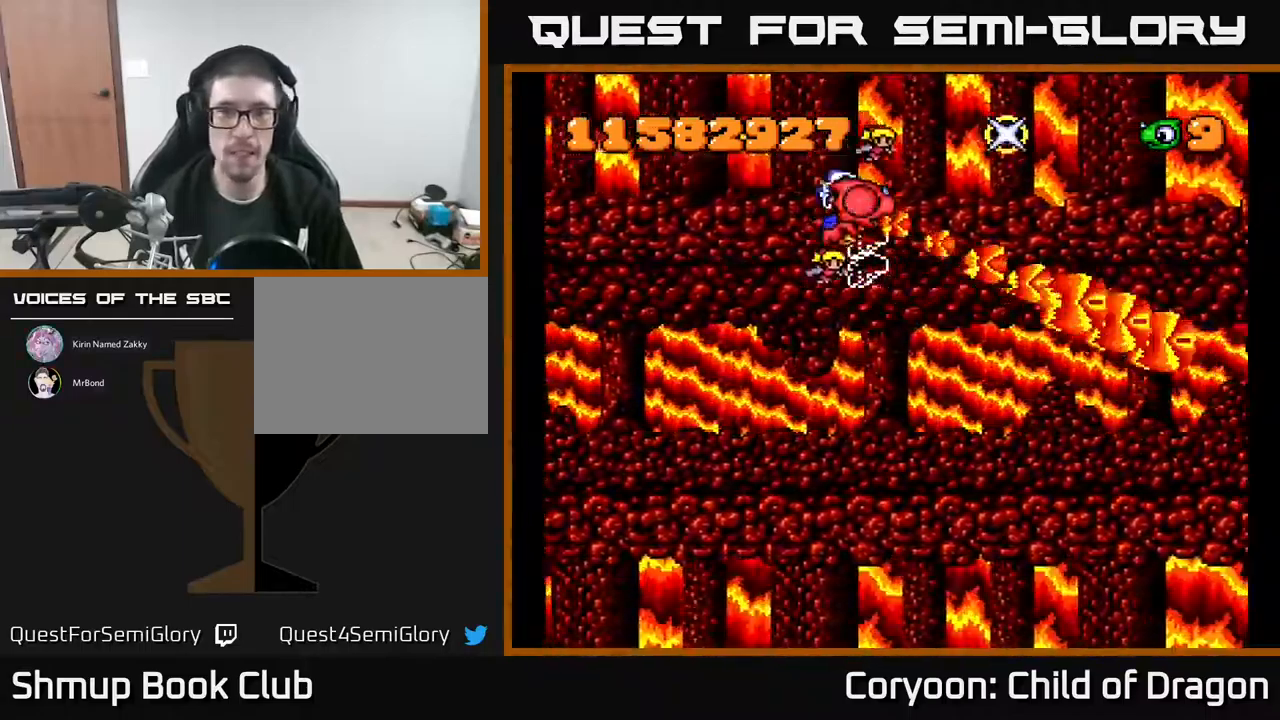
{"buttons": ["A", "DPAD_DOWN"], "events": [[50, "DPAD_DOWN", "down"]]}
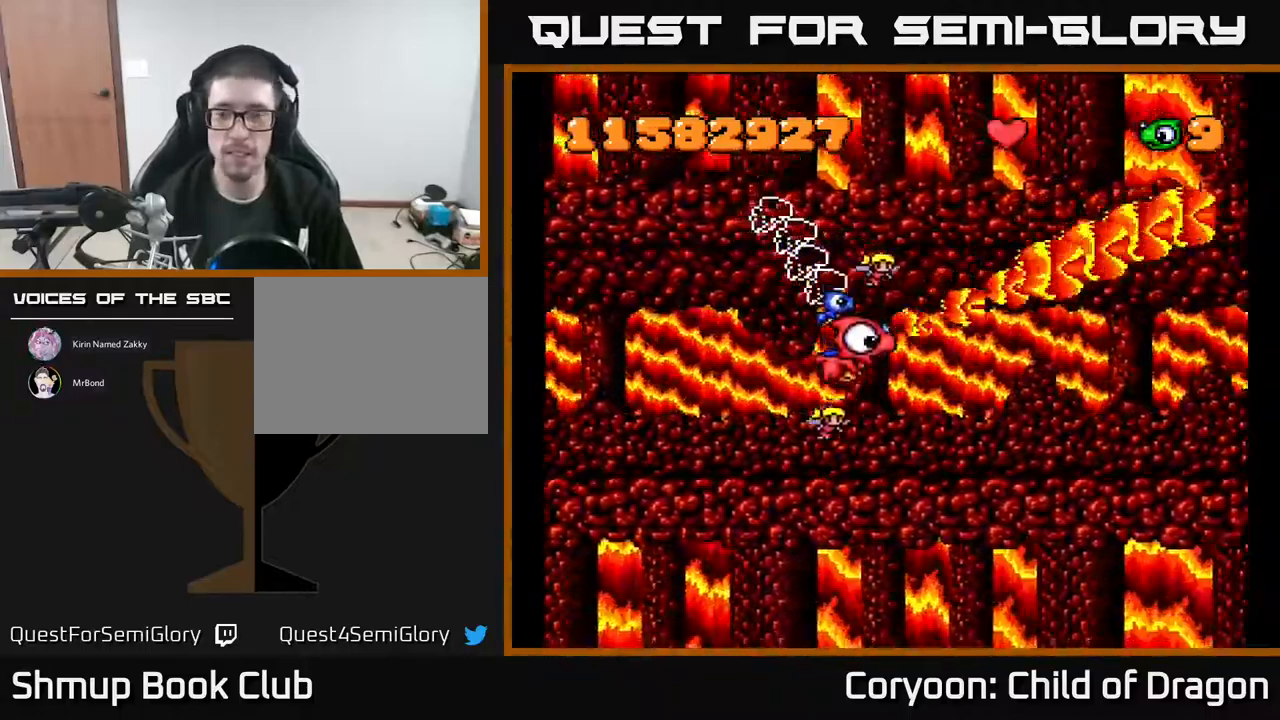
{"buttons": ["A"], "events": [[433, "DPAD_DOWN", "up"]]}
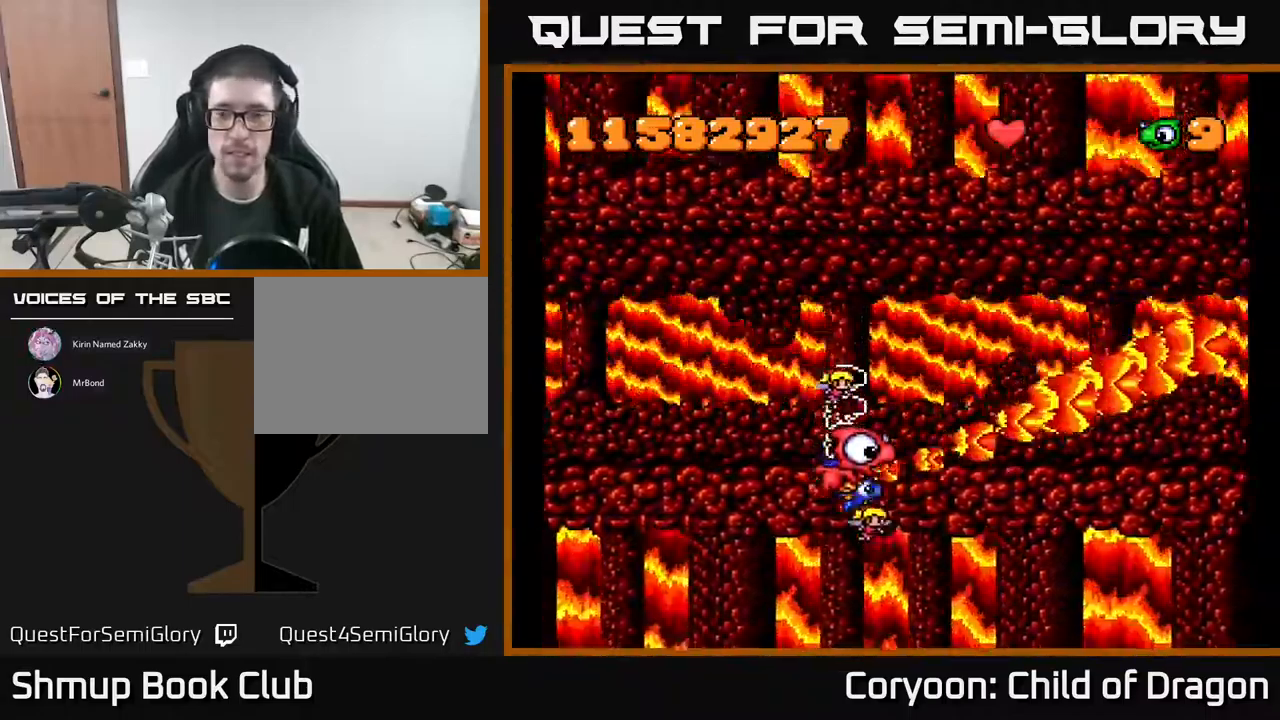
{"buttons": ["A", "DPAD_UP"], "events": [[17, "DPAD_UP", "down"]]}
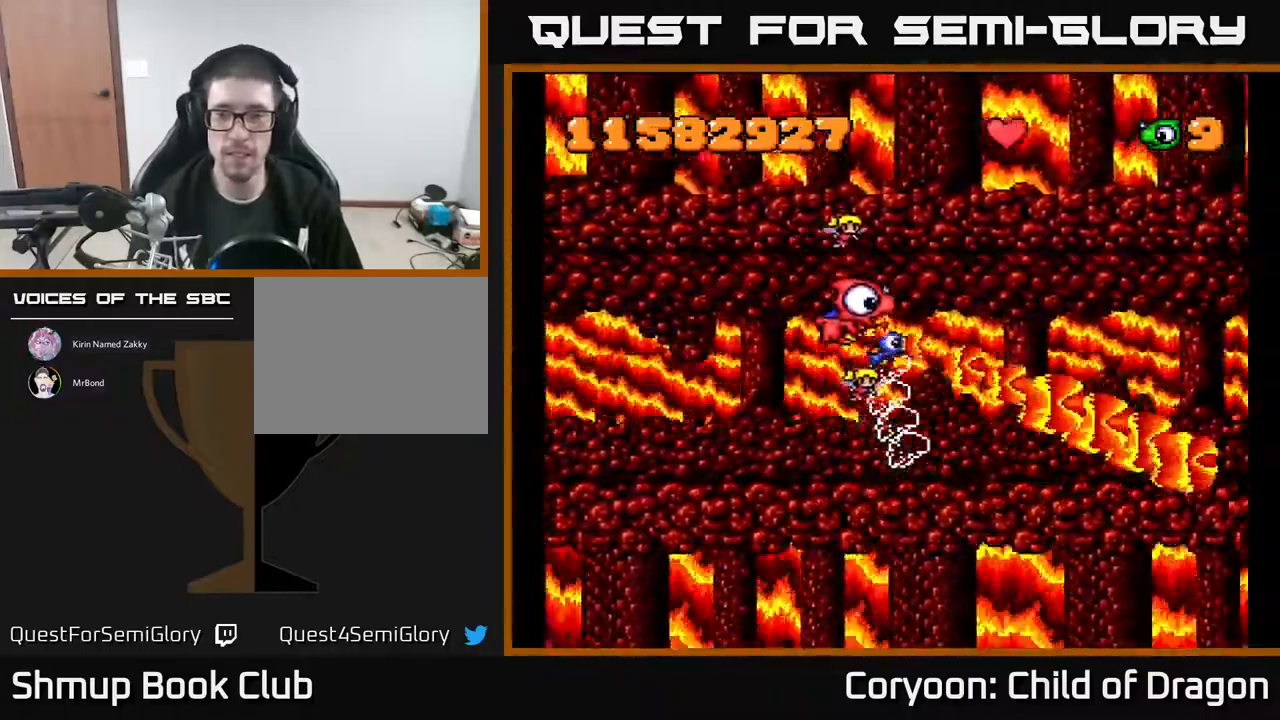
{"buttons": ["A", "DPAD_DOWN"], "events": [[233, "DPAD_UP", "up"], [317, "DPAD_DOWN", "down"]]}
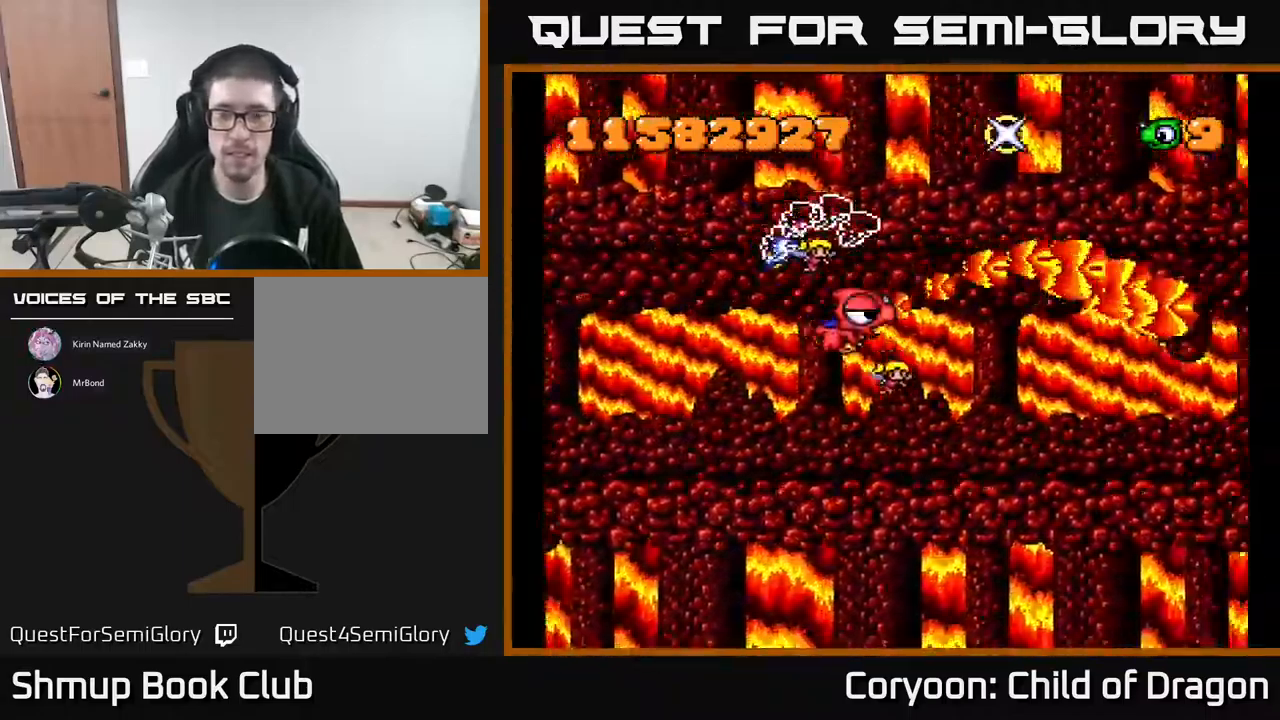
{"buttons": ["A", "DPAD_LEFT"], "events": [[267, "DPAD_DOWN", "up"], [283, "DPAD_LEFT", "down"]]}
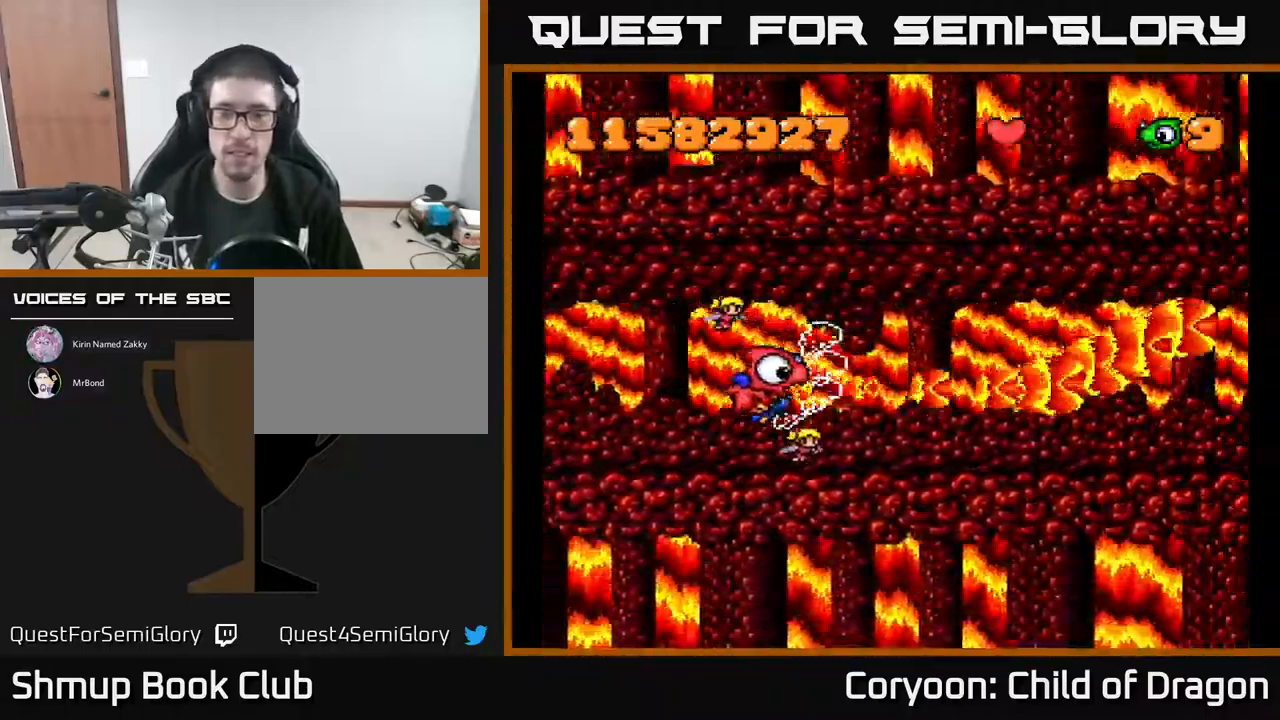
{"buttons": ["A", "DPAD_UP"], "events": [[300, "DPAD_LEFT", "up"], [350, "DPAD_UP", "down"]]}
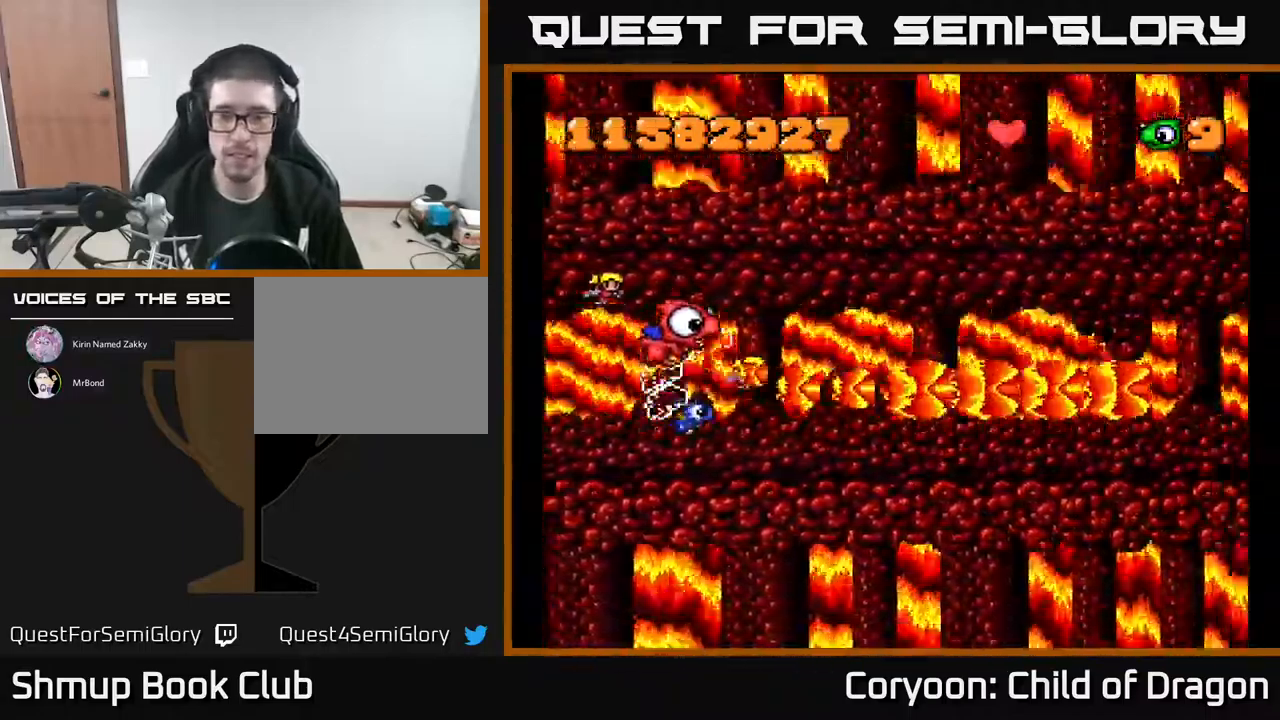
{"buttons": ["A"], "events": [[50, "DPAD_UP", "up"]]}
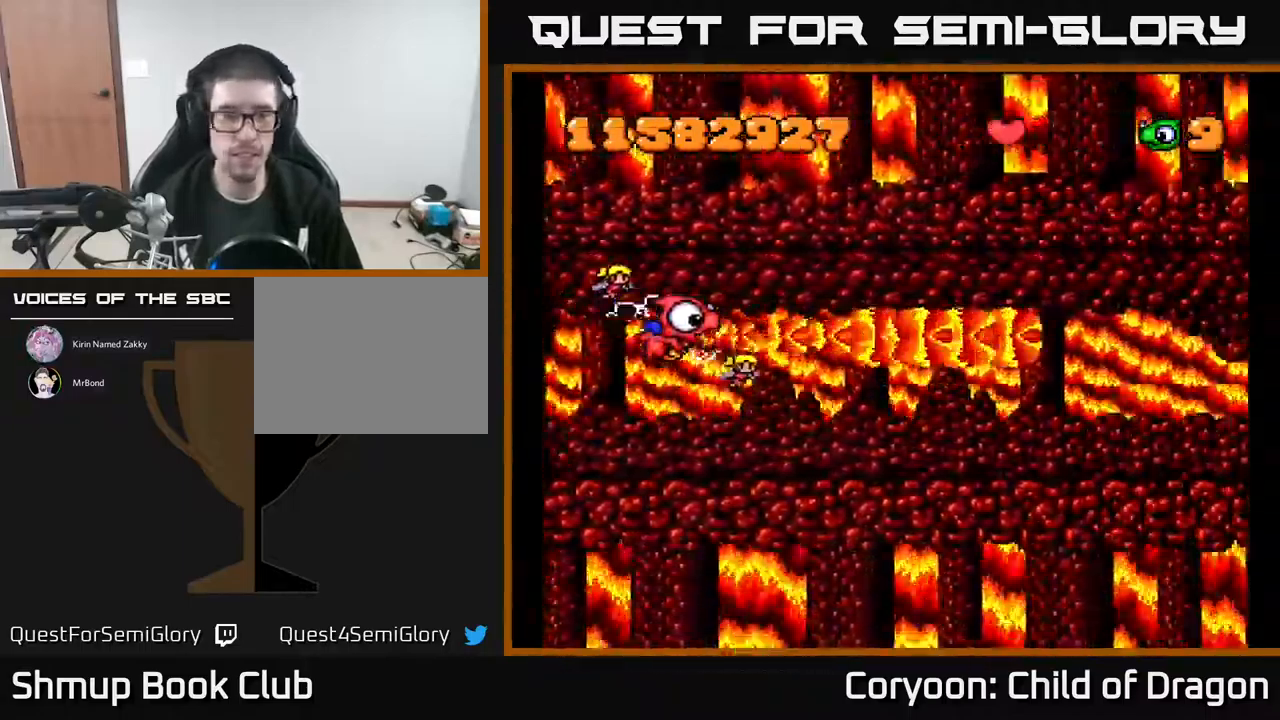
{"buttons": ["A", "DPAD_UP", "DPAD_LEFT"], "events": [[349, "DPAD_RIGHT", "down"], [383, "A", "up"], [416, "DPAD_RIGHT", "up"], [483, "DPAD_UP", "down"], [499, "A", "down"], [499, "DPAD_LEFT", "down"]]}
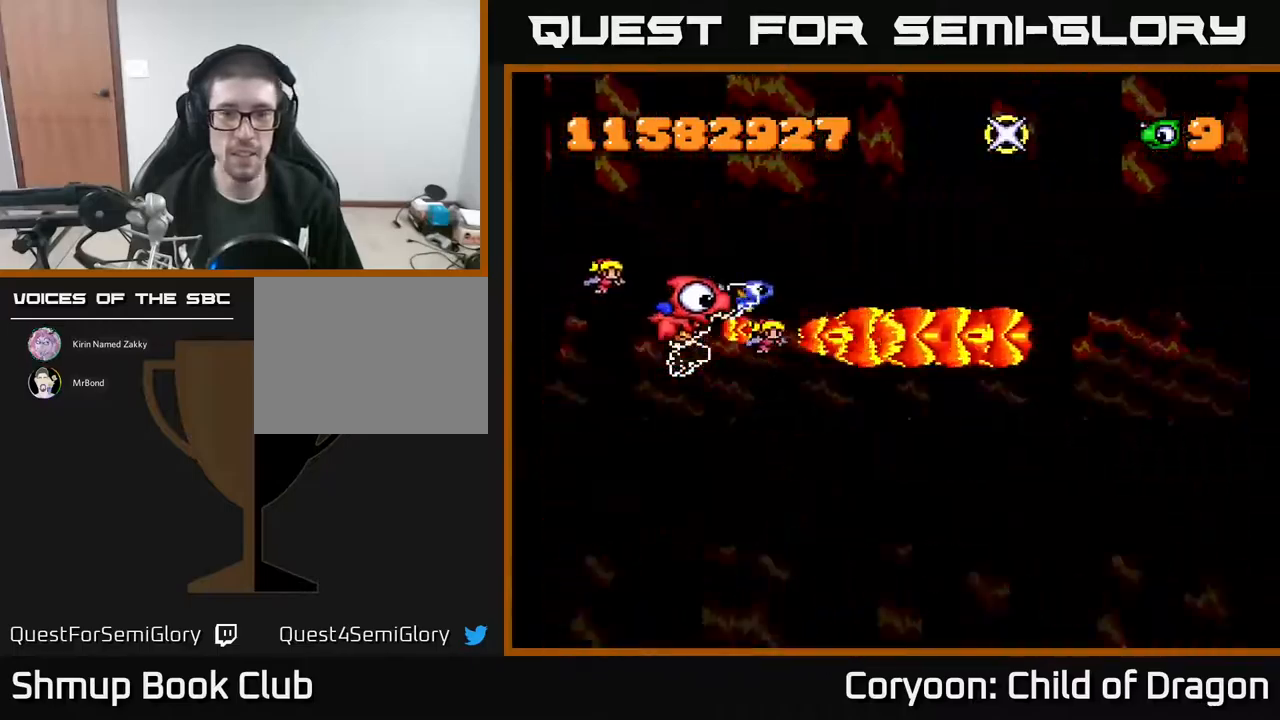
{"buttons": ["A"], "events": [[183, "DPAD_LEFT", "up"], [200, "DPAD_UP", "up"]]}
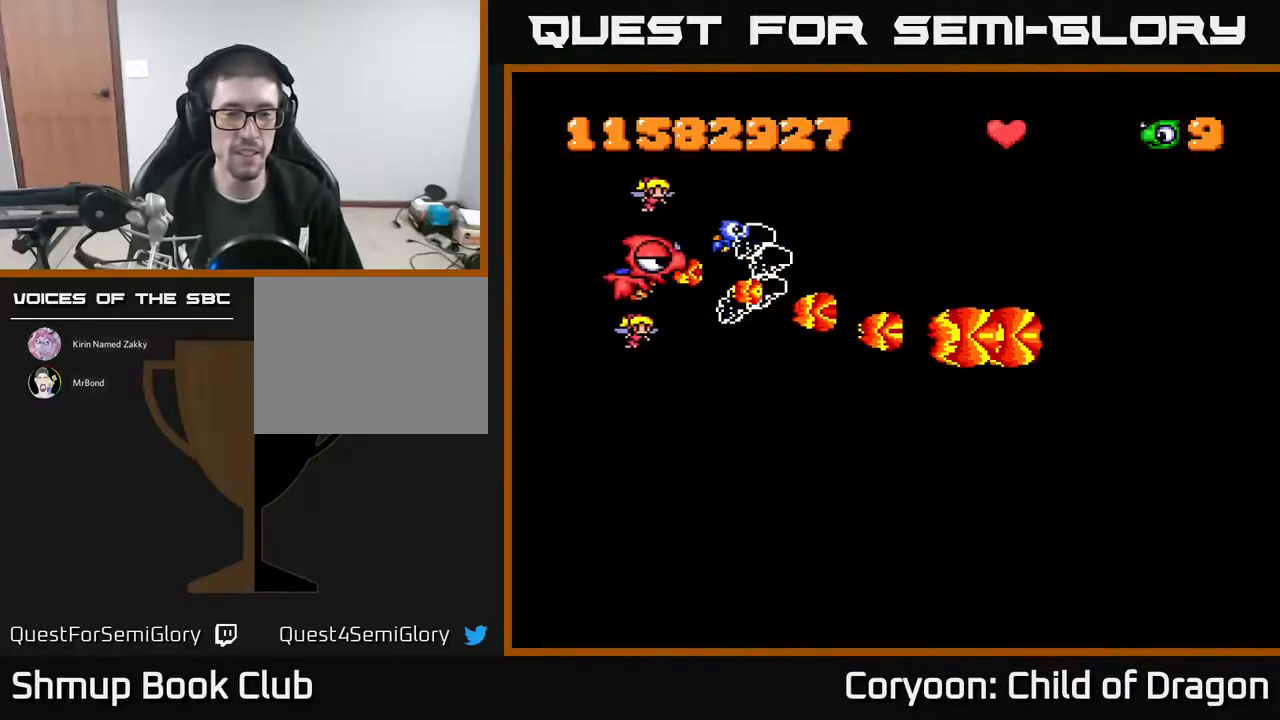
{"buttons": ["A"], "events": [[100, "DPAD_DOWN", "down"], [367, "DPAD_DOWN", "up"]]}
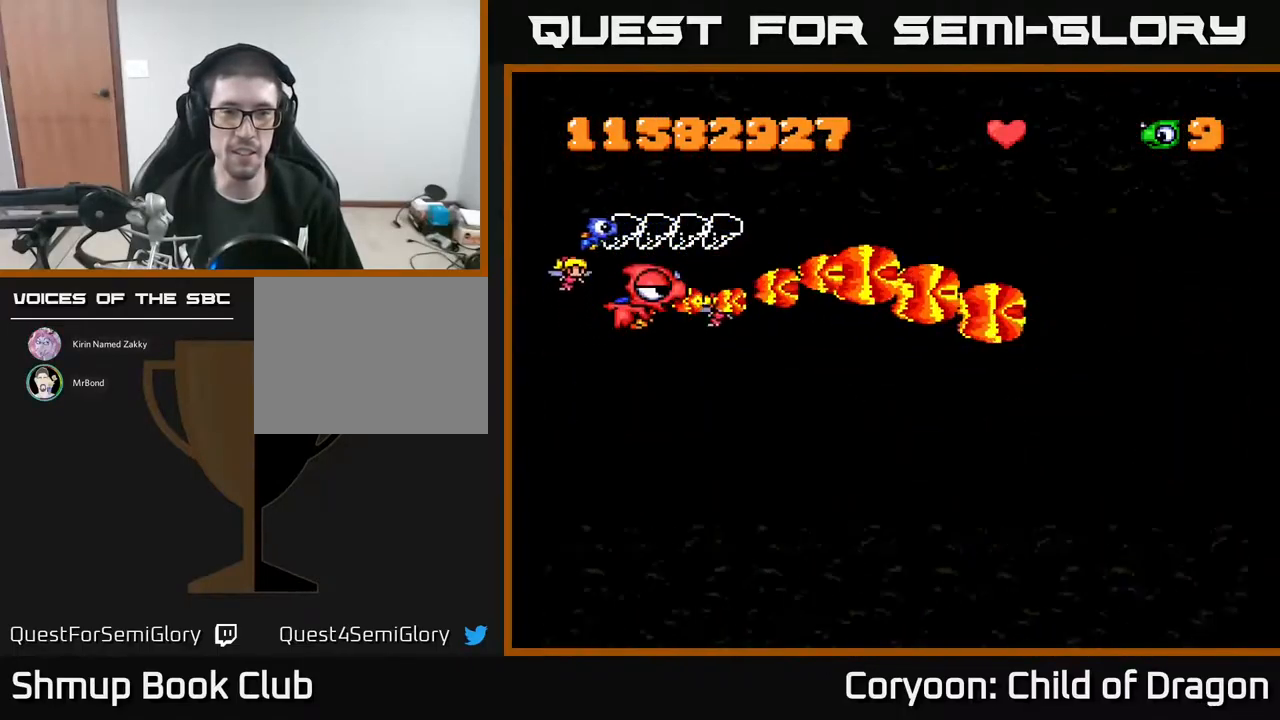
{"buttons": ["A", "DPAD_DOWN"], "events": [[283, "DPAD_RIGHT", "down"], [433, "DPAD_DOWN", "down"], [500, "DPAD_RIGHT", "up"]]}
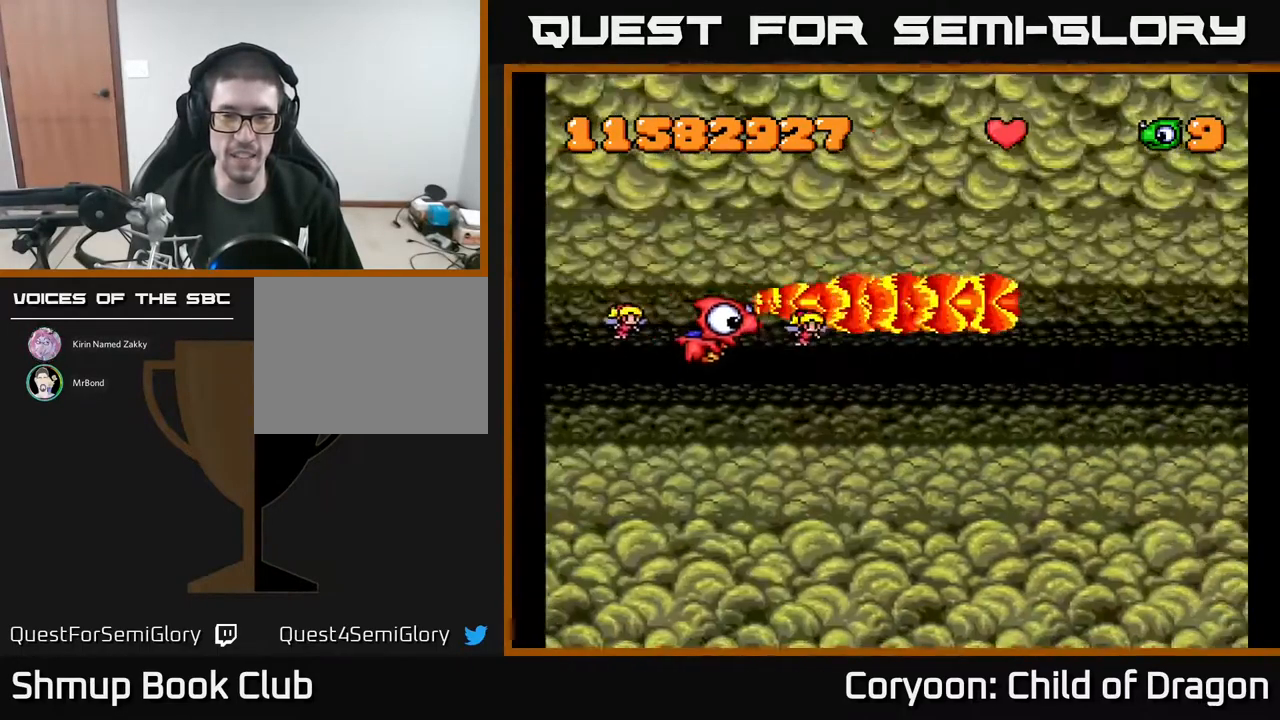
{"buttons": ["A"], "events": [[500, "DPAD_DOWN", "up"]]}
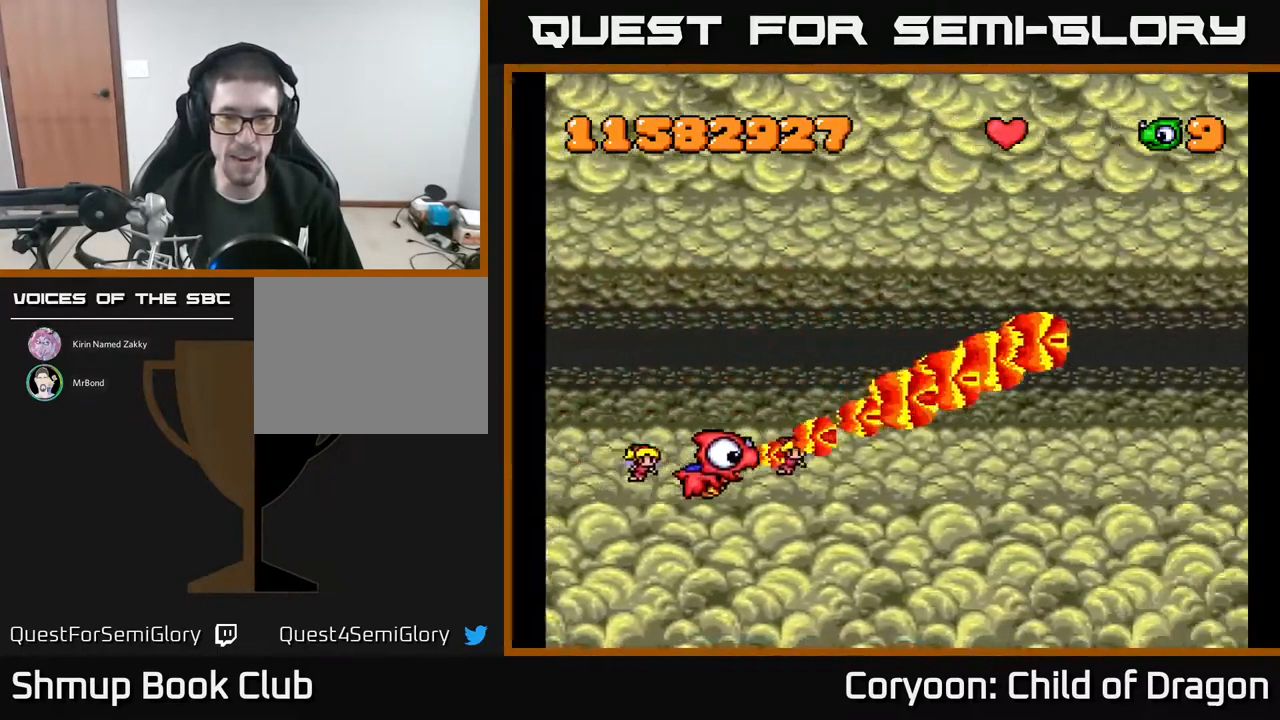
{"buttons": ["A", "DPAD_UP"], "events": [[67, "DPAD_UP", "down"]]}
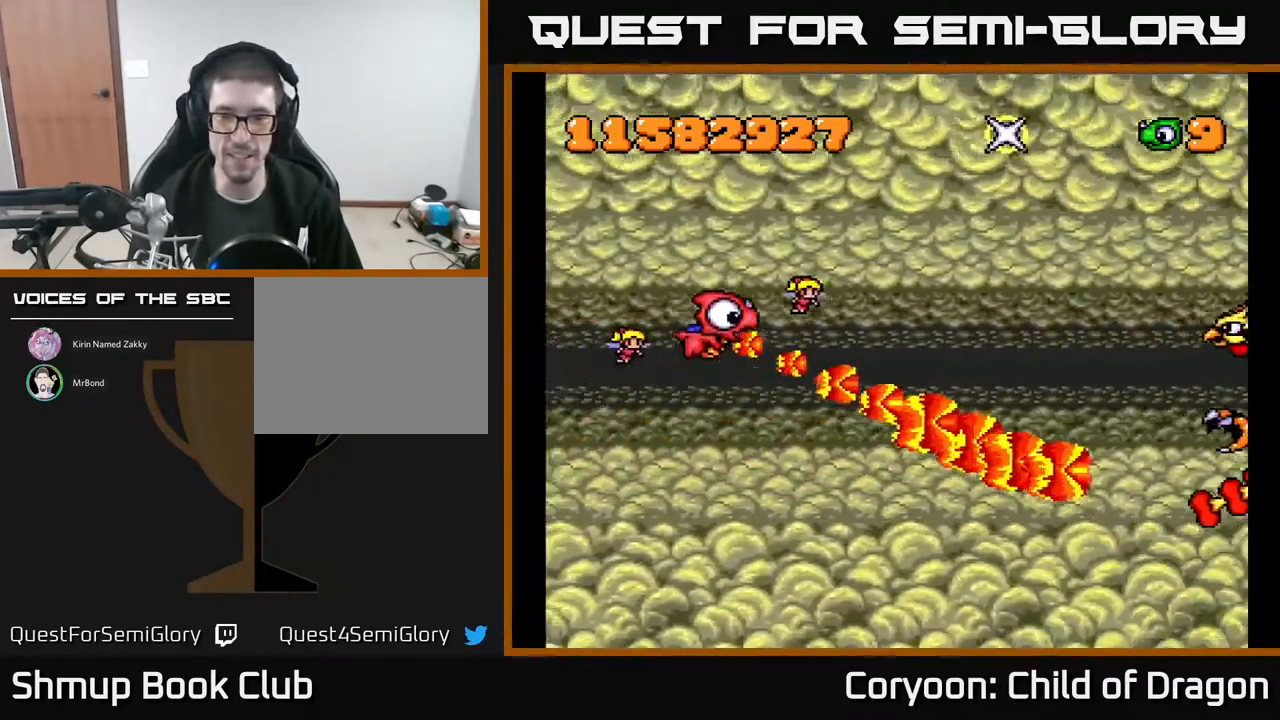
{"buttons": ["A", "DPAD_DOWN", "DPAD_RIGHT"], "events": [[267, "DPAD_UP", "up"], [317, "DPAD_DOWN", "down"], [317, "DPAD_RIGHT", "down"]]}
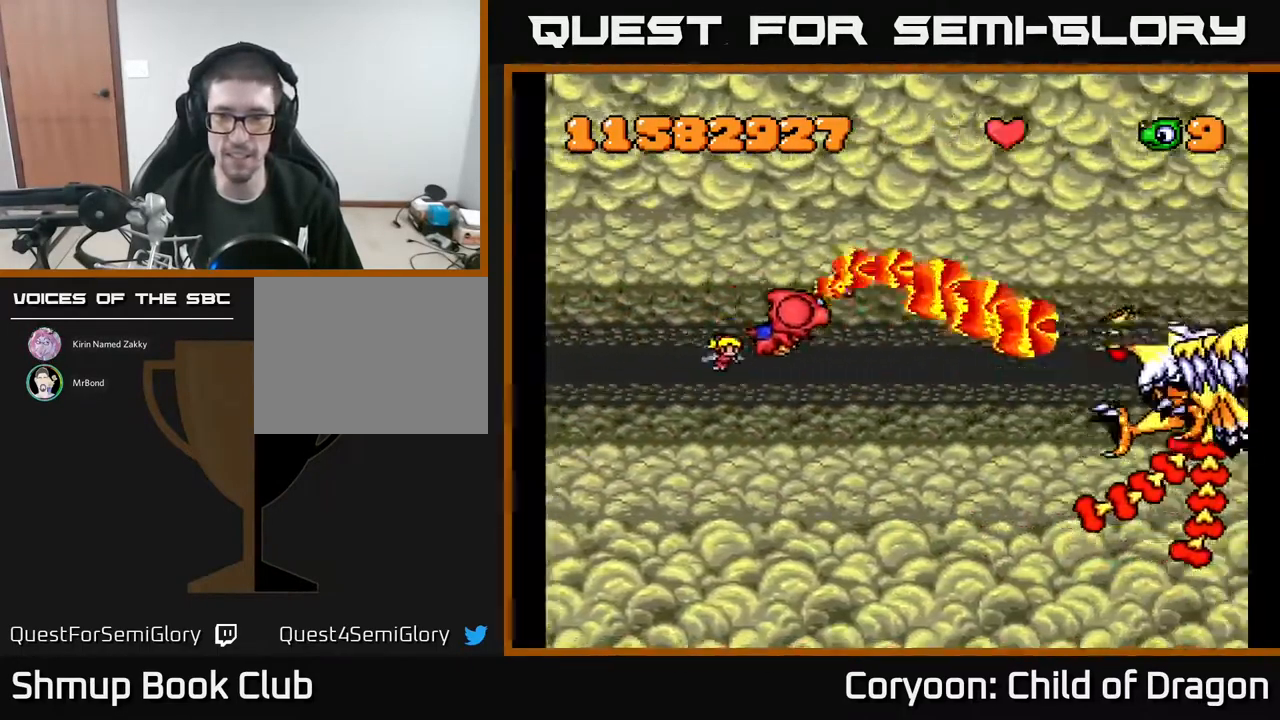
{"buttons": ["A", "DPAD_LEFT"], "events": [[50, "DPAD_RIGHT", "up"], [250, "DPAD_DOWN", "up"], [267, "DPAD_LEFT", "down"]]}
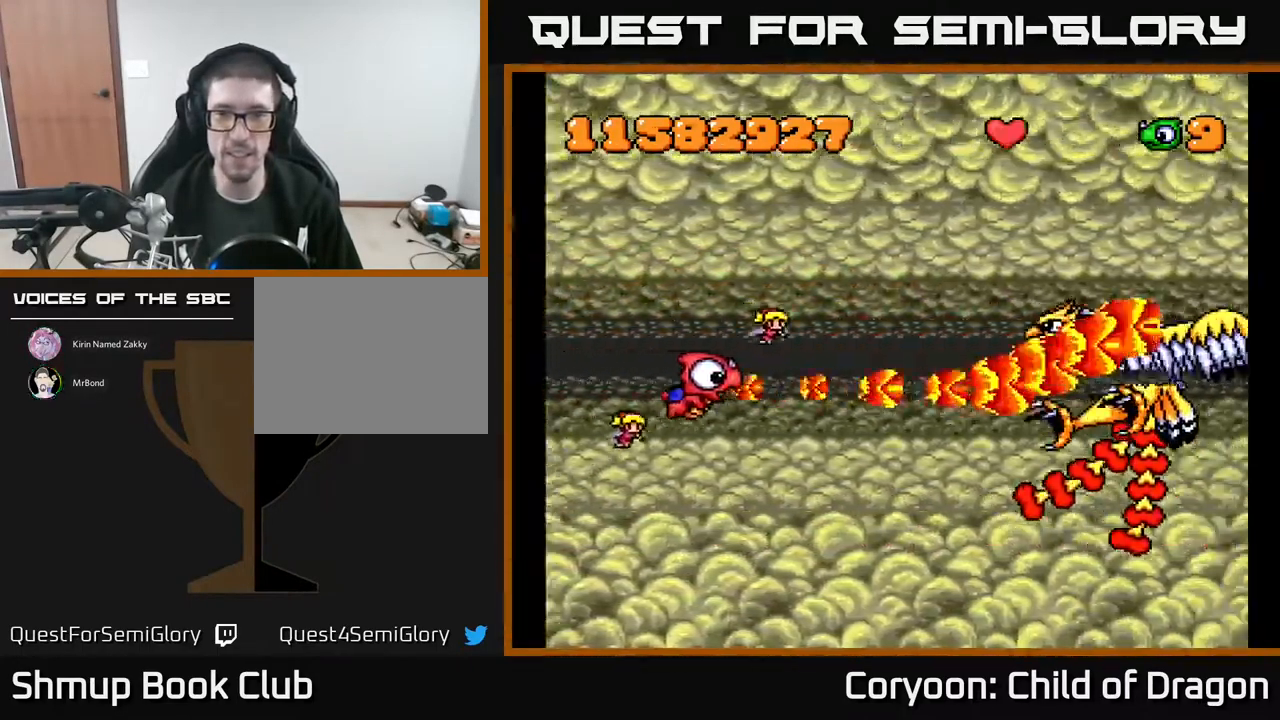
{"buttons": ["A"], "events": [[167, "DPAD_LEFT", "up"]]}
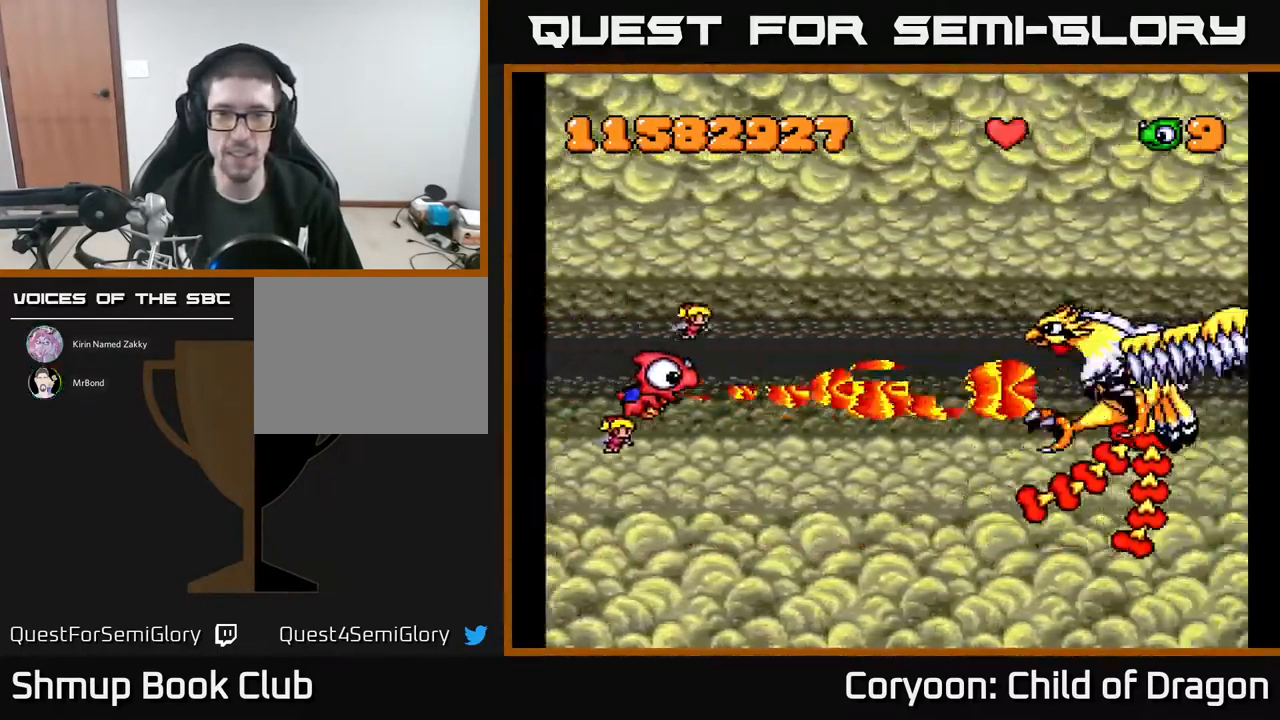
{"buttons": ["A", "DPAD_UP", "DPAD_RIGHT"], "events": [[383, "DPAD_UP", "down"], [467, "DPAD_RIGHT", "down"]]}
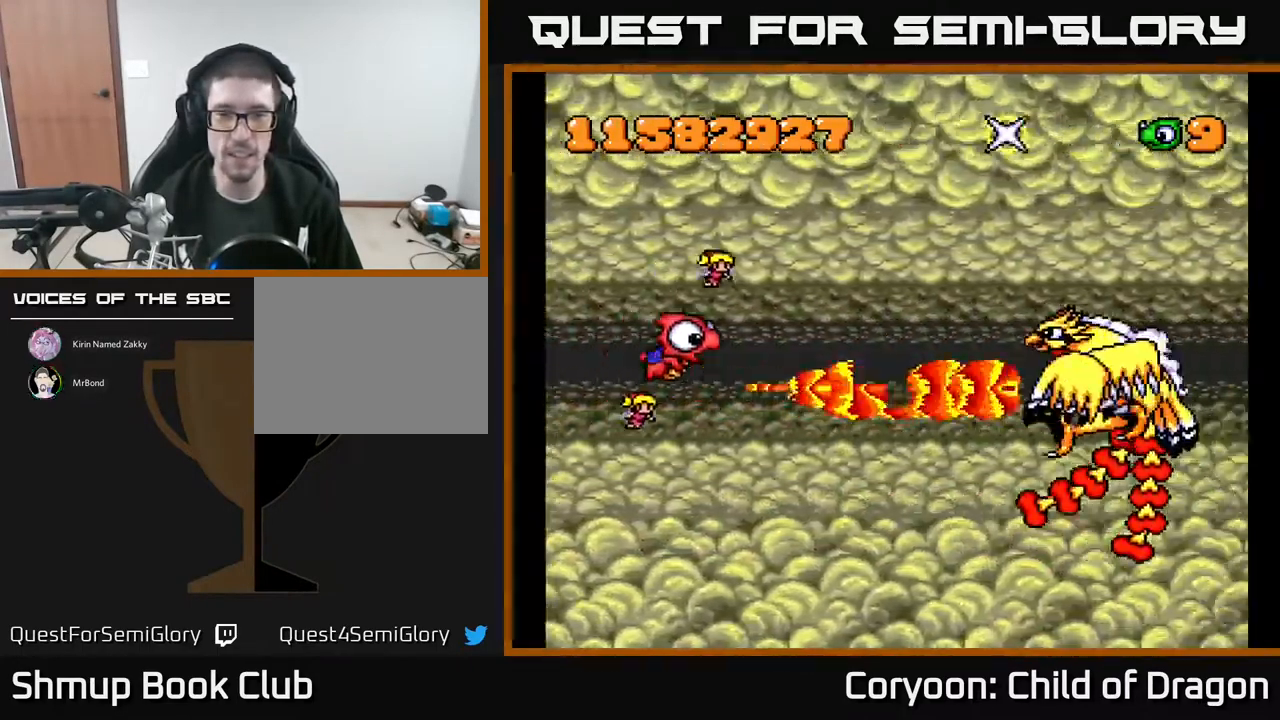
{"buttons": ["A", "DPAD_LEFT"], "events": [[17, "DPAD_UP", "up"], [217, "DPAD_RIGHT", "up"], [450, "DPAD_LEFT", "down"]]}
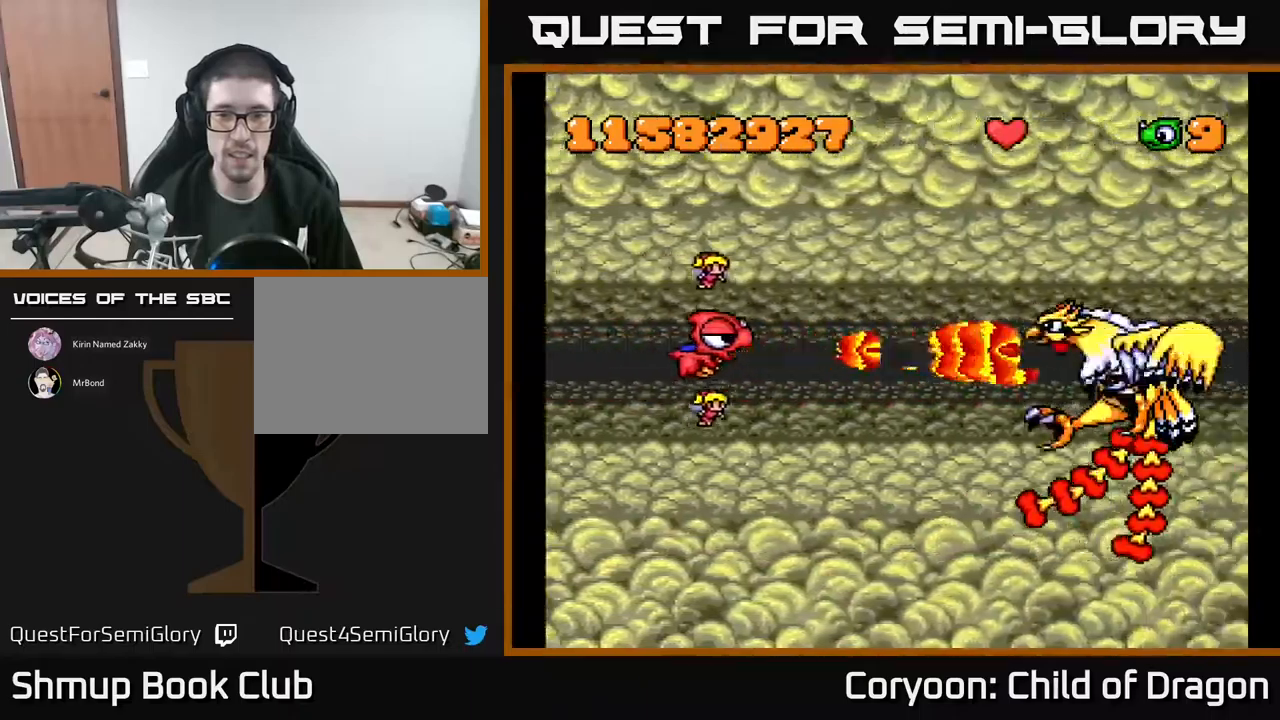
{"buttons": ["A"], "events": [[50, "DPAD_LEFT", "up"]]}
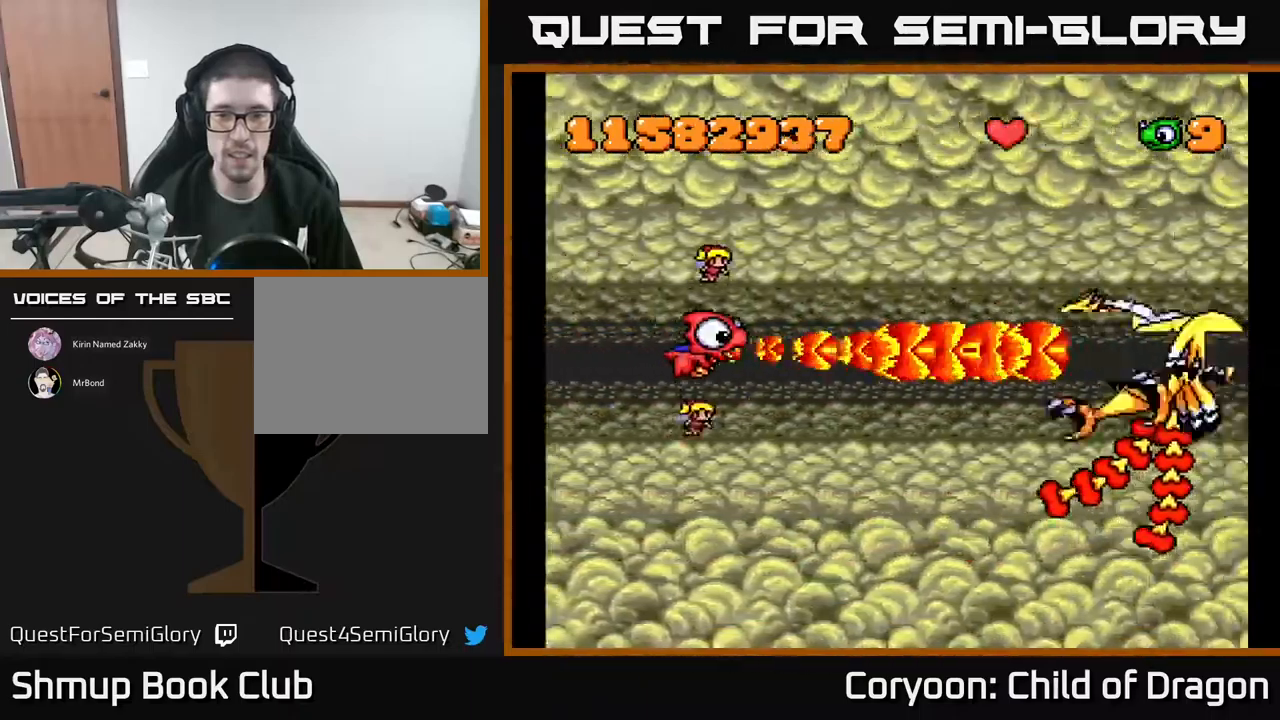
{"buttons": ["A", "DPAD_RIGHT"], "events": [[150, "DPAD_UP", "down"], [300, "DPAD_UP", "up"], [450, "DPAD_RIGHT", "down"]]}
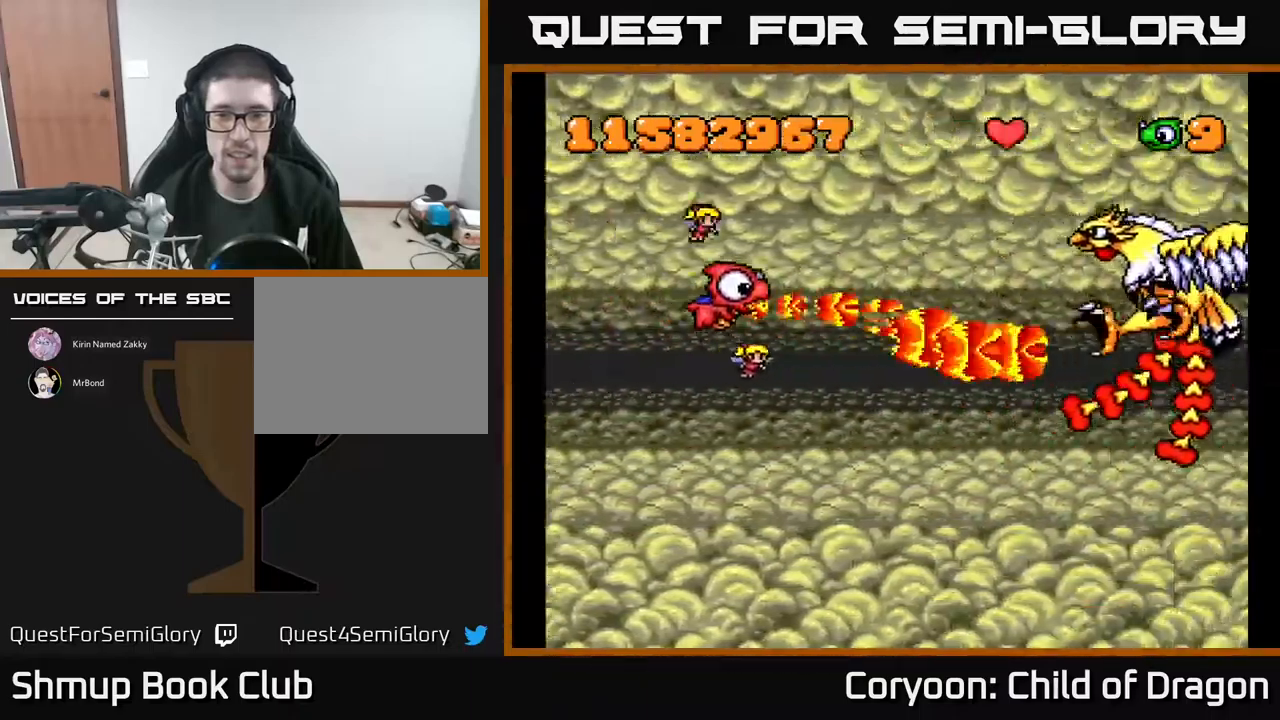
{"buttons": ["A", "DPAD_DOWN"], "events": [[17, "DPAD_RIGHT", "up"], [17, "DPAD_UP", "down"], [234, "DPAD_UP", "up"], [284, "DPAD_DOWN", "down"]]}
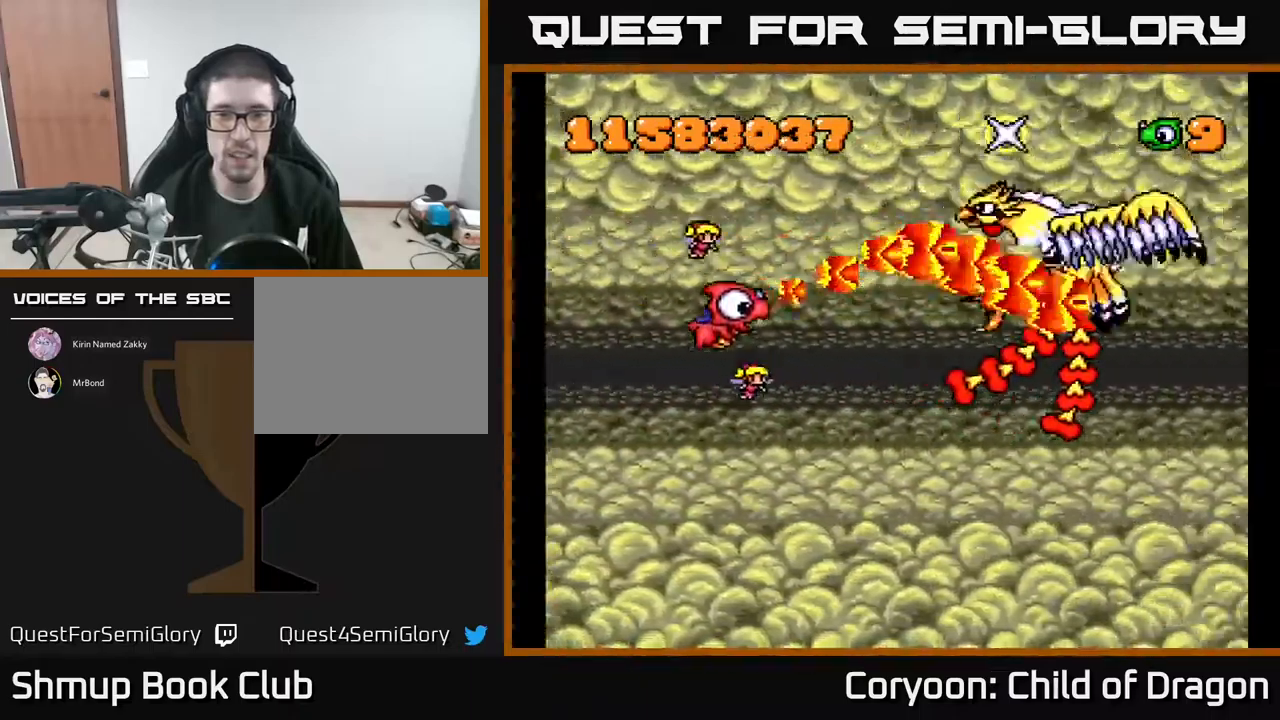
{"buttons": ["A", "DPAD_DOWN"], "events": [[134, "DPAD_LEFT", "down"], [167, "DPAD_DOWN", "up"], [200, "DPAD_UP", "down"], [284, "DPAD_LEFT", "up"], [334, "DPAD_UP", "up"], [400, "DPAD_DOWN", "down"]]}
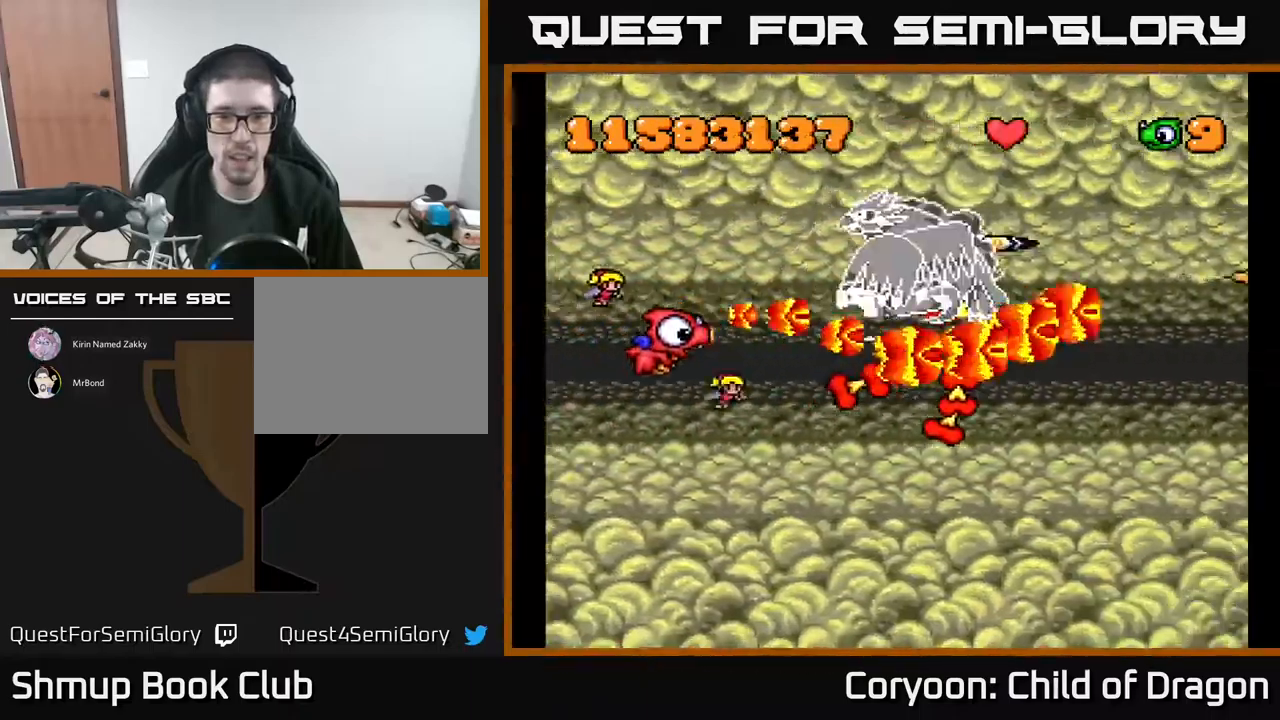
{"buttons": ["A", "DPAD_LEFT"], "events": [[34, "DPAD_DOWN", "up"], [67, "DPAD_LEFT", "down"], [84, "DPAD_UP", "down"], [134, "DPAD_UP", "up"], [184, "DPAD_LEFT", "up"], [217, "DPAD_DOWN", "down"], [384, "DPAD_LEFT", "down"], [400, "DPAD_DOWN", "up"]]}